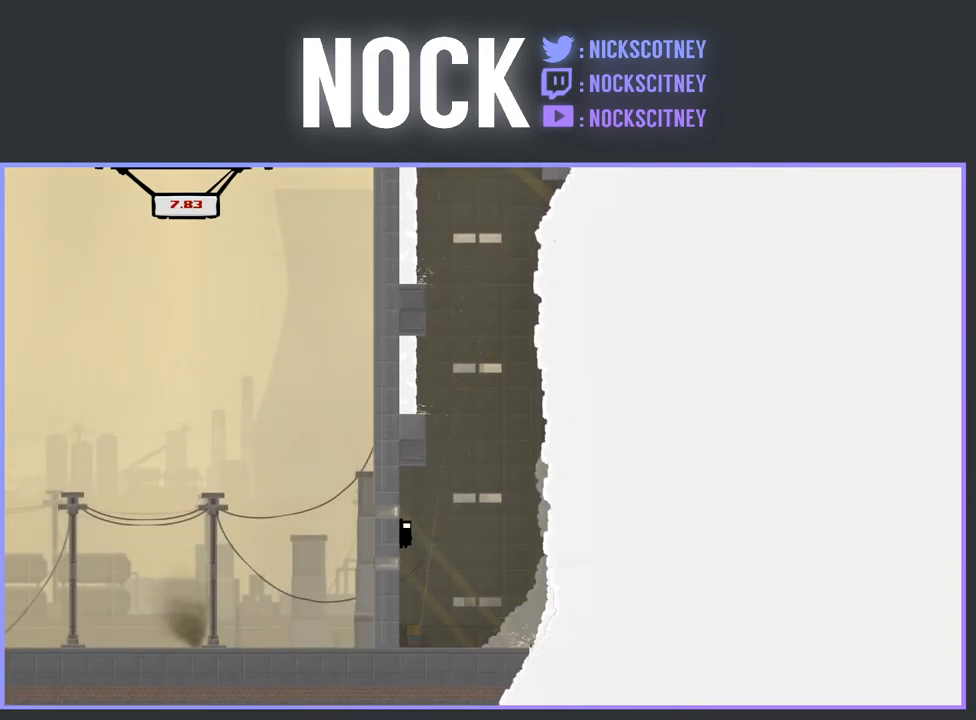
Gameplay with a controller (PlayStation layout); each line is a JSON object with the inputs held at the frame after it. "events" lists button and stick changes between this image and that frame as [ms after this image, input, new state], when the widget could be followed in between. Not read: left_stick right_stick.
{"buttons": ["CROSS", "DPAD_LEFT"], "events": [[133, "CROSS", "up"], [133, "R2", "up"], [217, "CROSS", "down"]]}
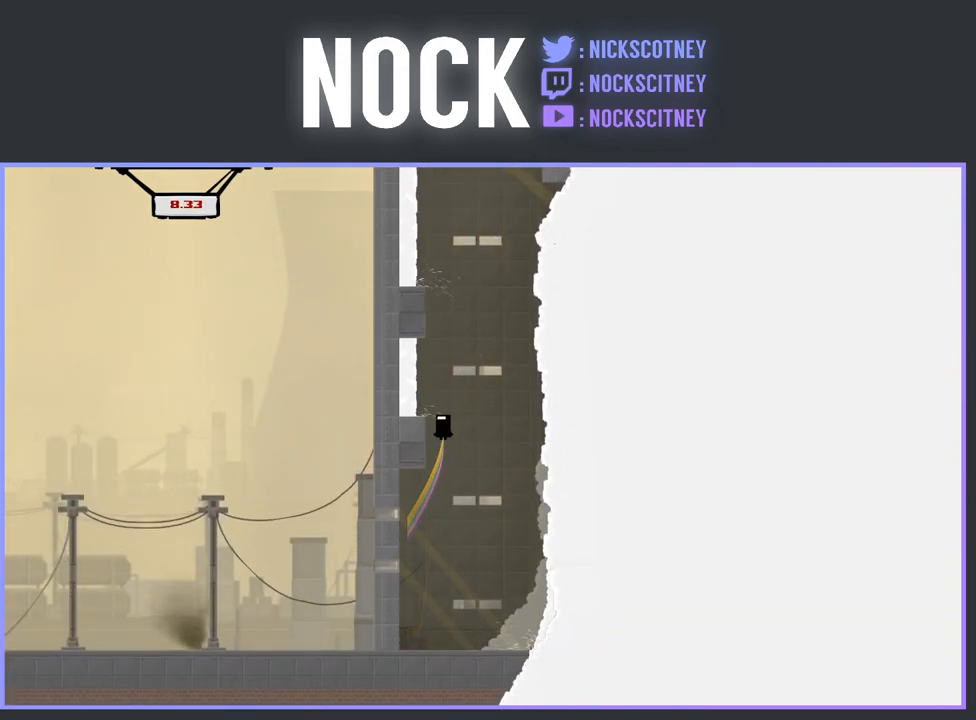
{"buttons": ["CROSS", "DPAD_LEFT"], "events": [[183, "CROSS", "up"], [250, "CROSS", "down"]]}
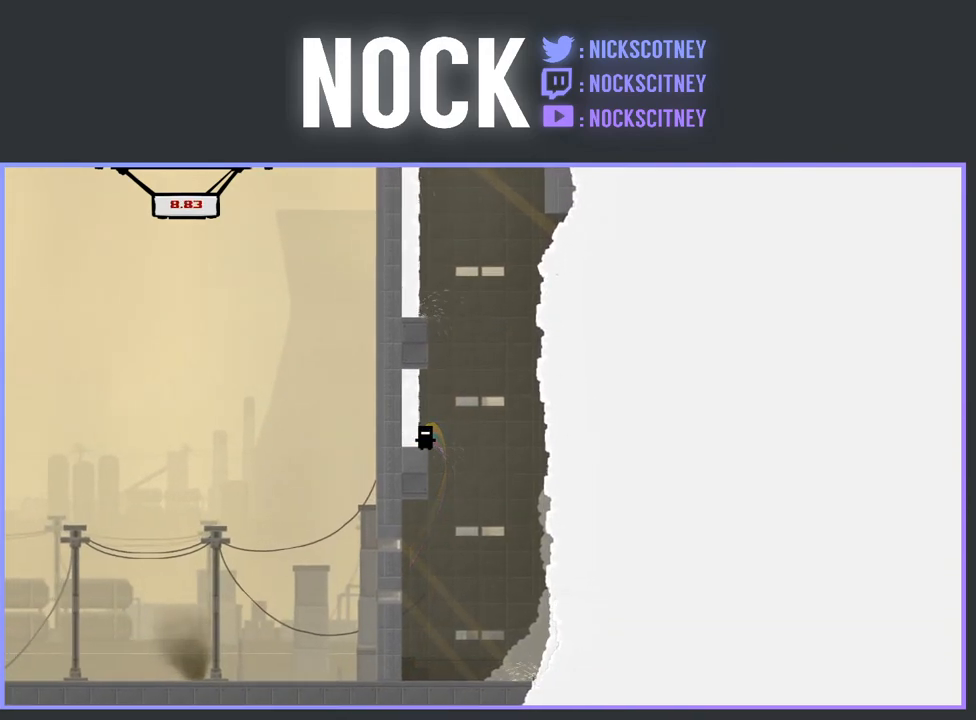
{"buttons": [], "events": [[33, "DPAD_LEFT", "up"], [100, "CROSS", "up"]]}
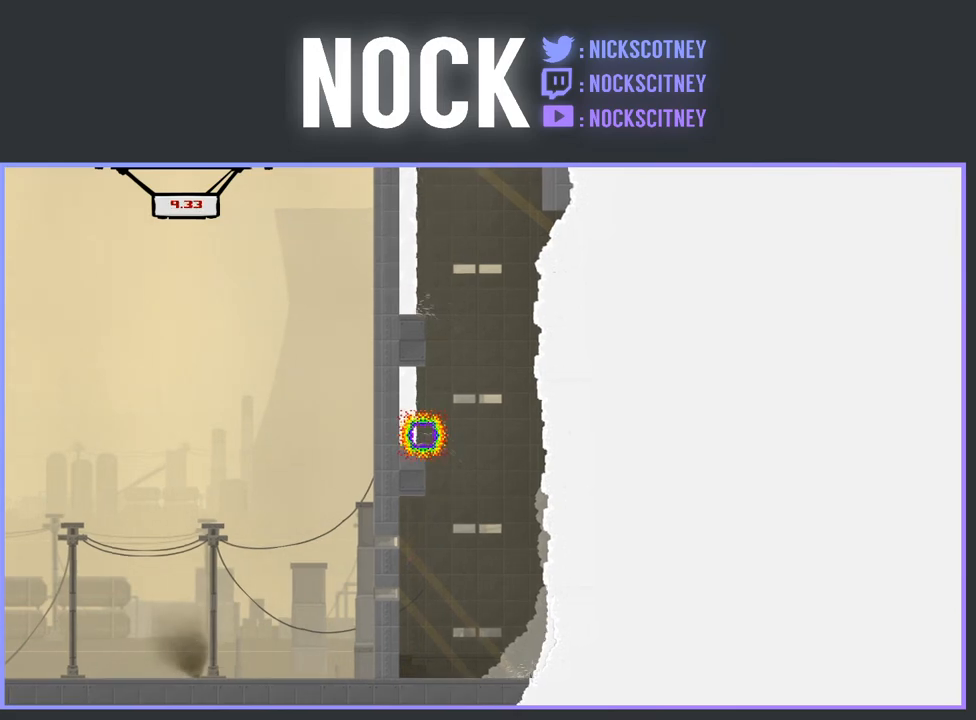
{"buttons": [], "events": []}
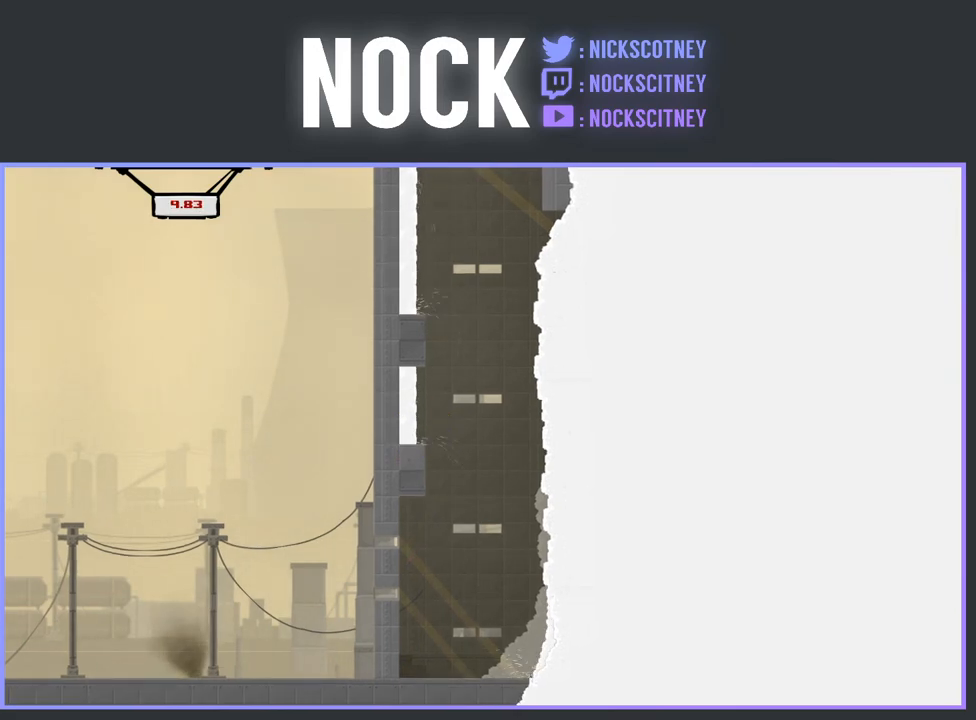
{"buttons": [], "events": []}
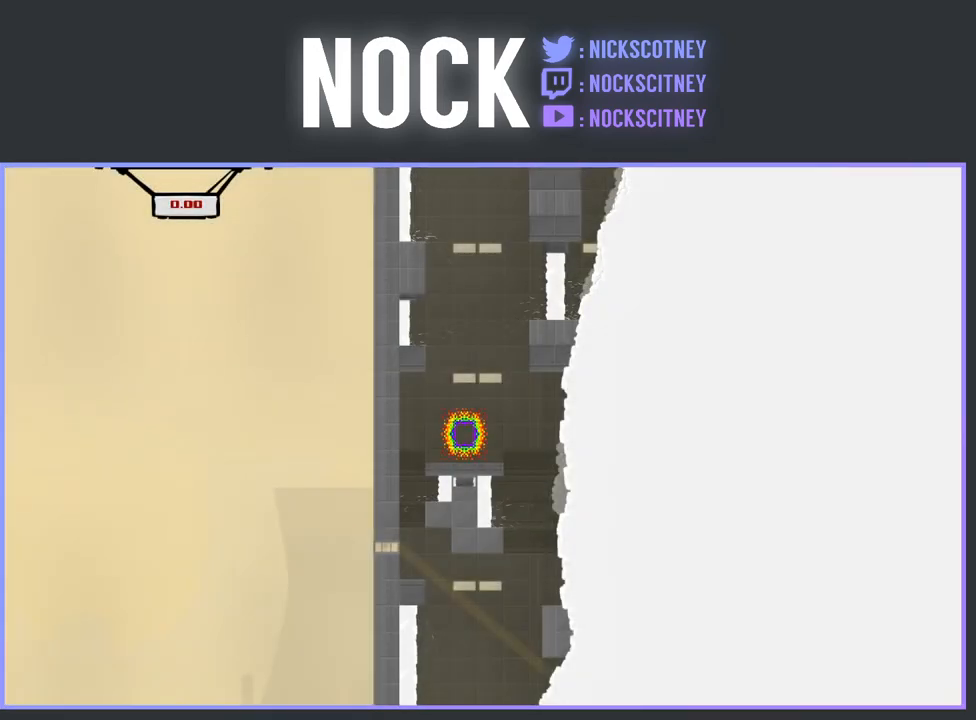
{"buttons": ["START"], "events": [[333, "START", "down"]]}
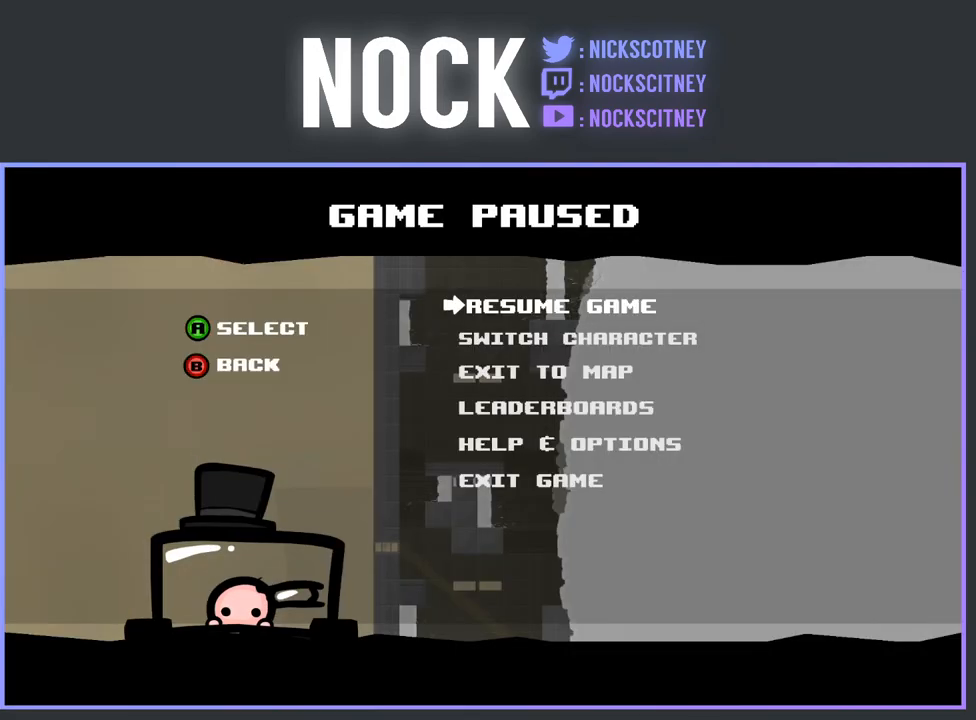
{"buttons": [], "events": [[17, "START", "up"], [183, "DPAD_DOWN", "down"], [300, "DPAD_DOWN", "up"], [350, "CROSS", "down"], [467, "CROSS", "up"]]}
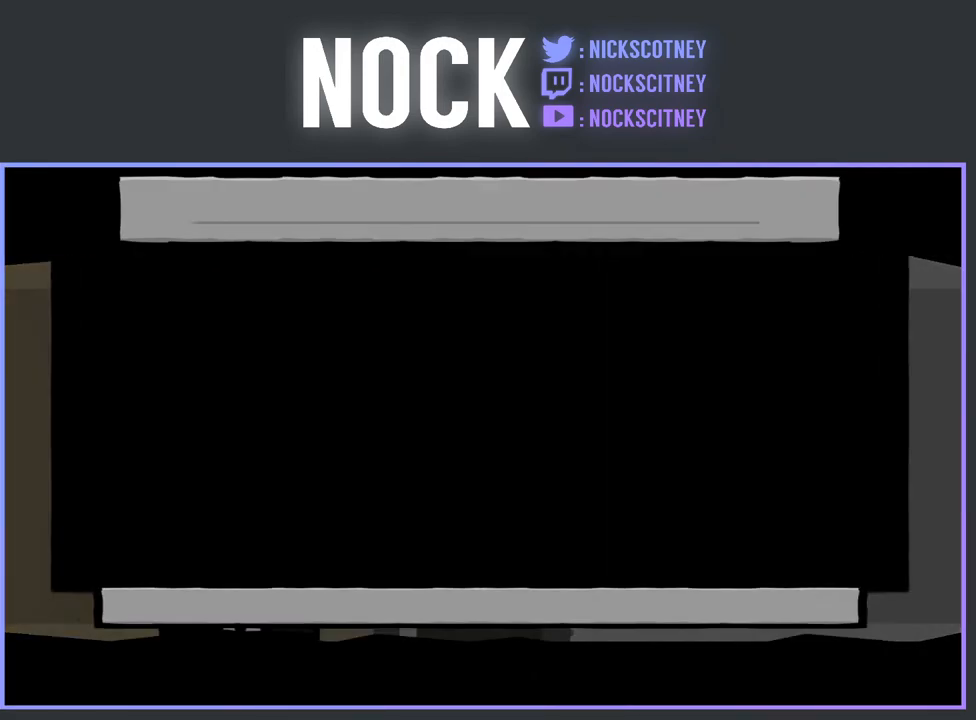
{"buttons": [], "events": []}
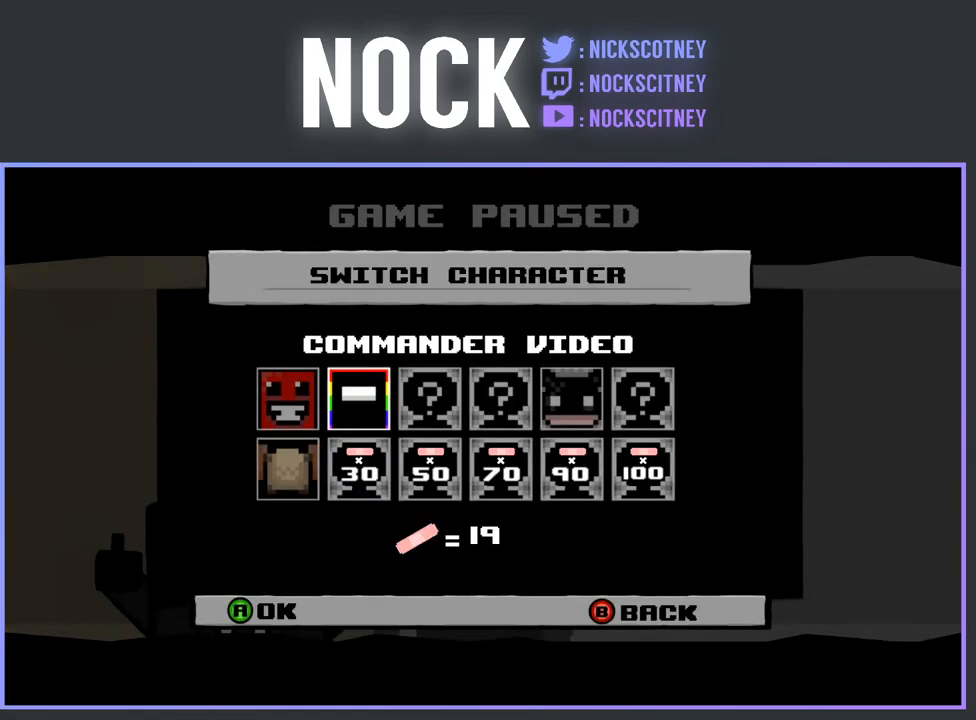
{"buttons": [], "events": [[33, "CROSS", "down"], [150, "CROSS", "up"]]}
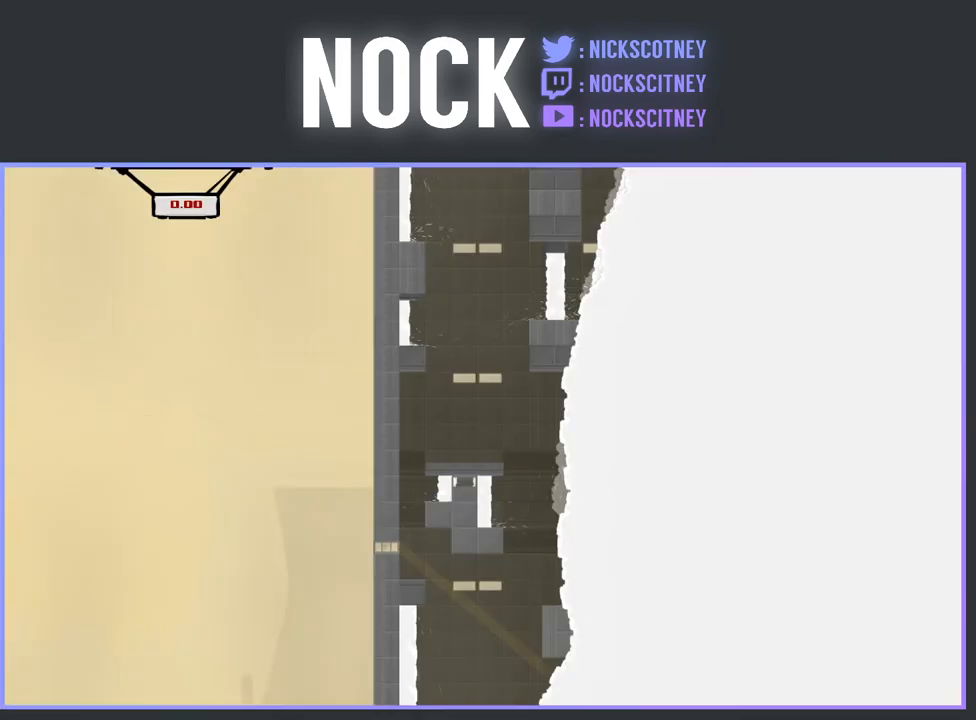
{"buttons": ["START"], "events": [[33, "TRIANGLE", "down"], [150, "TRIANGLE", "up"], [467, "START", "down"]]}
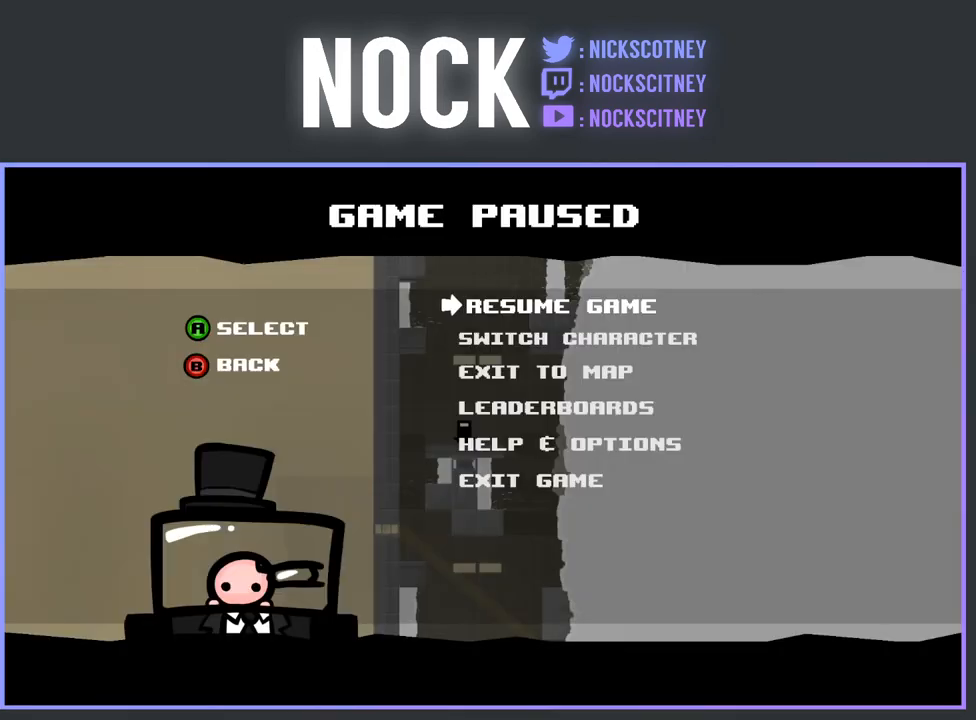
{"buttons": [], "events": [[133, "START", "up"], [250, "DPAD_DOWN", "down"], [367, "DPAD_DOWN", "up"]]}
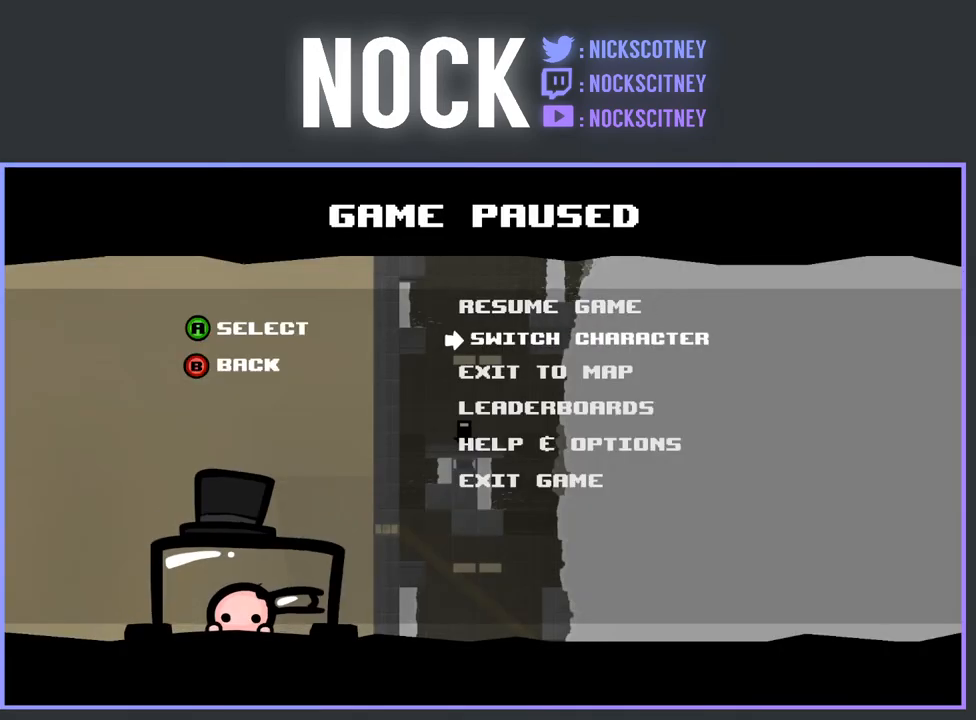
{"buttons": ["DPAD_LEFT"], "events": [[33, "CROSS", "down"], [150, "CROSS", "up"], [467, "DPAD_LEFT", "down"]]}
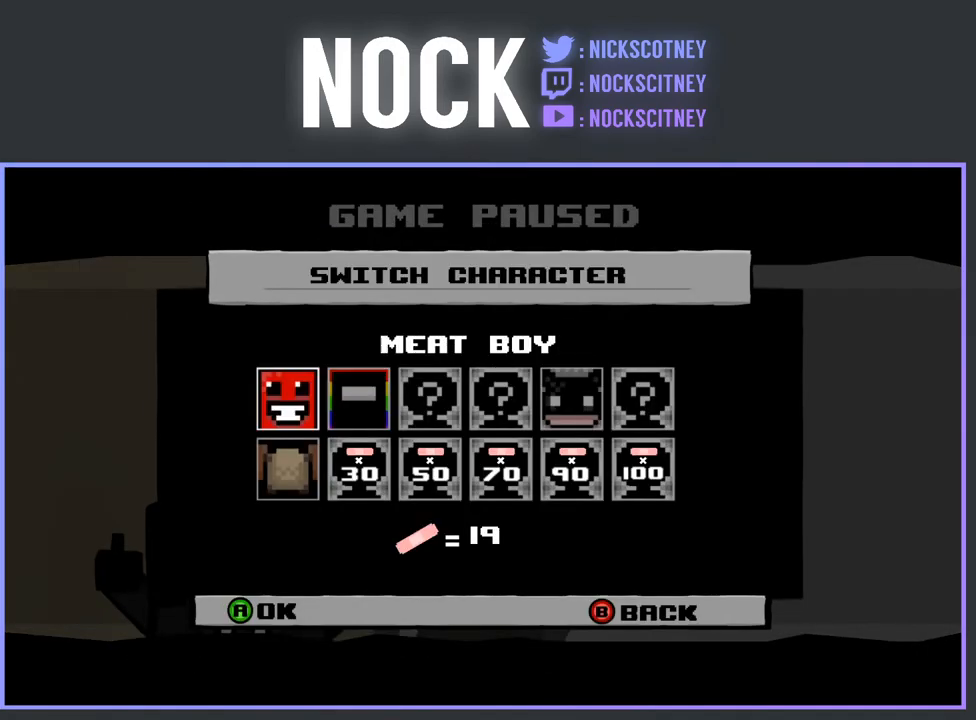
{"buttons": [], "events": [[100, "DPAD_LEFT", "up"], [367, "CROSS", "down"], [467, "CROSS", "up"]]}
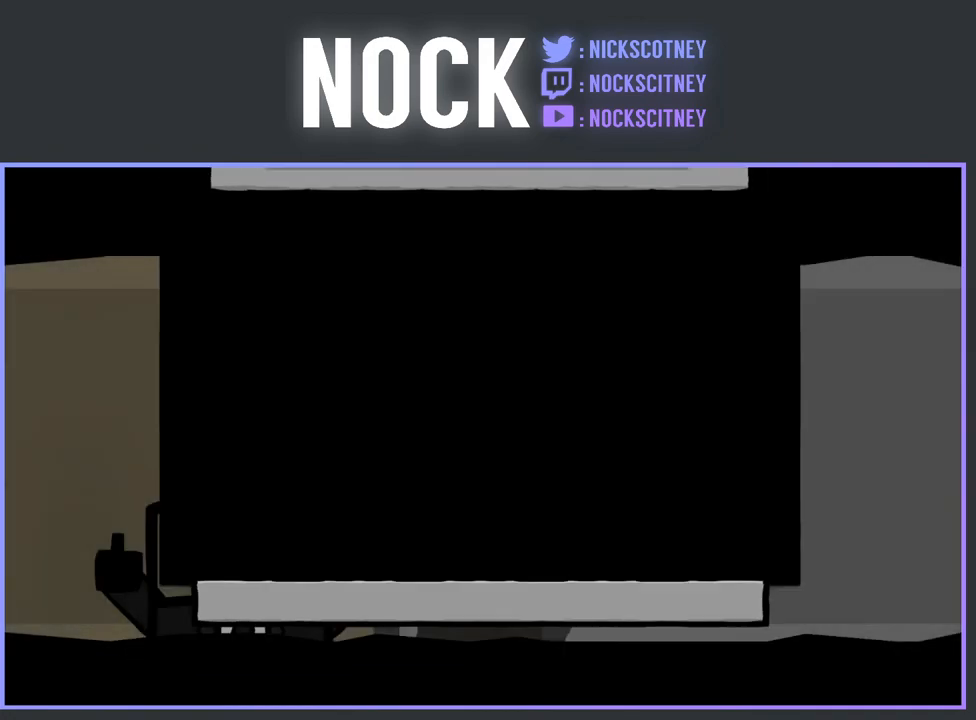
{"buttons": [], "events": []}
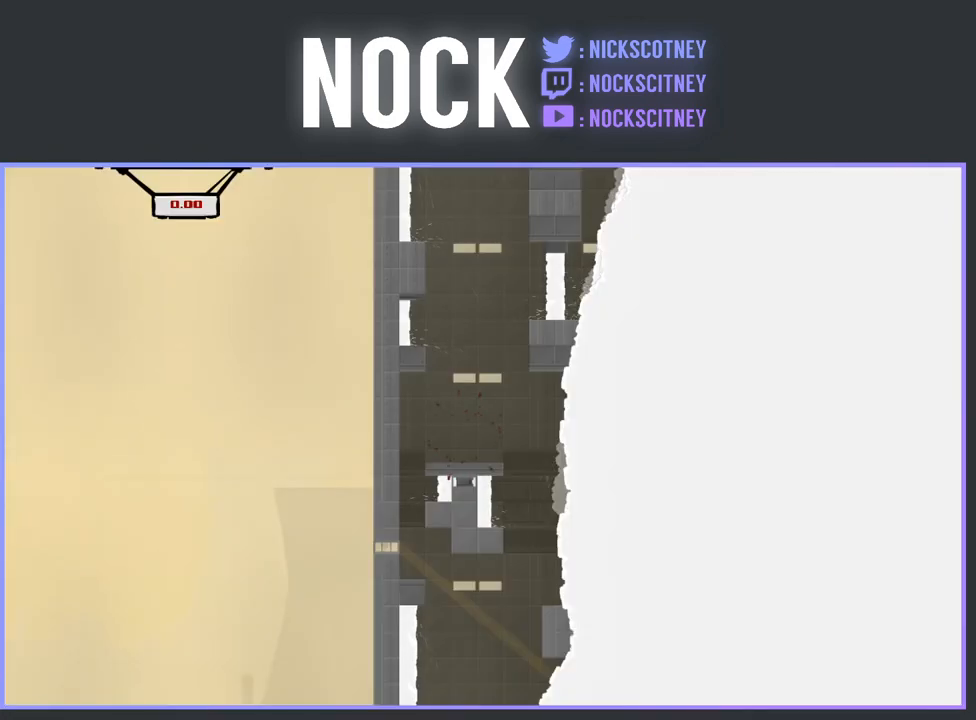
{"buttons": [], "events": []}
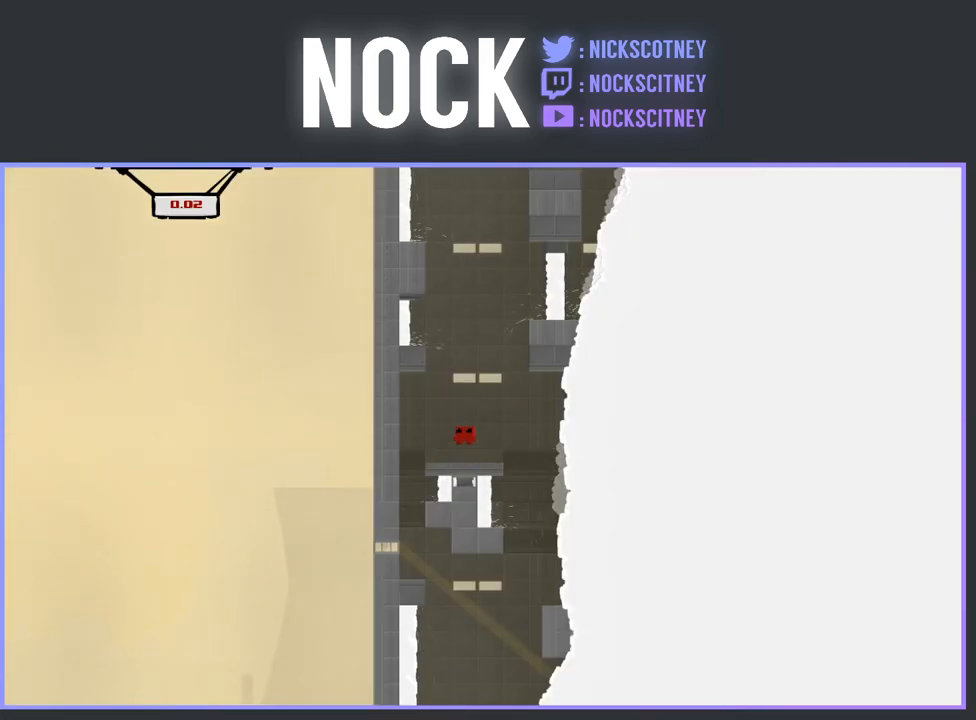
{"buttons": ["DPAD_LEFT"], "events": [[133, "DPAD_LEFT", "down"]]}
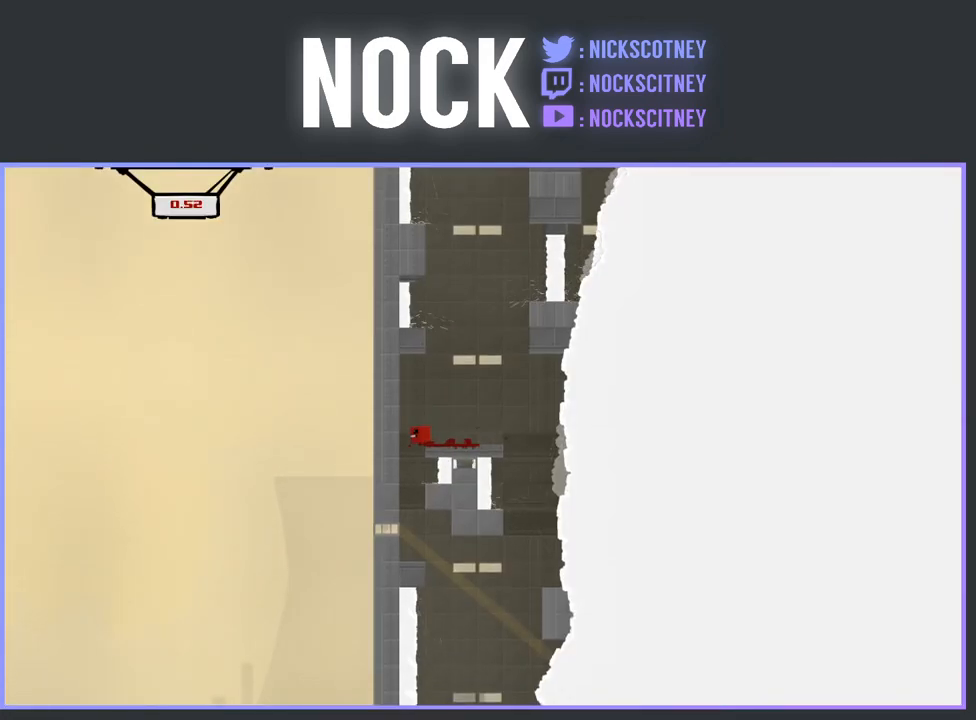
{"buttons": [], "events": [[150, "DPAD_LEFT", "up"]]}
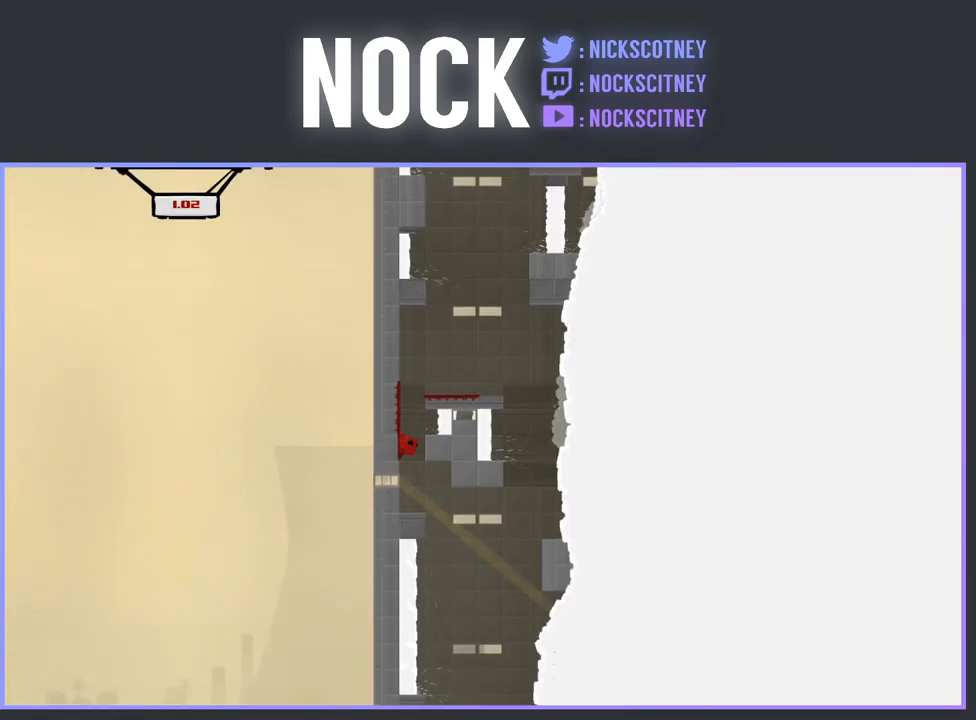
{"buttons": [], "events": [[17, "DPAD_RIGHT", "down"], [450, "DPAD_RIGHT", "up"]]}
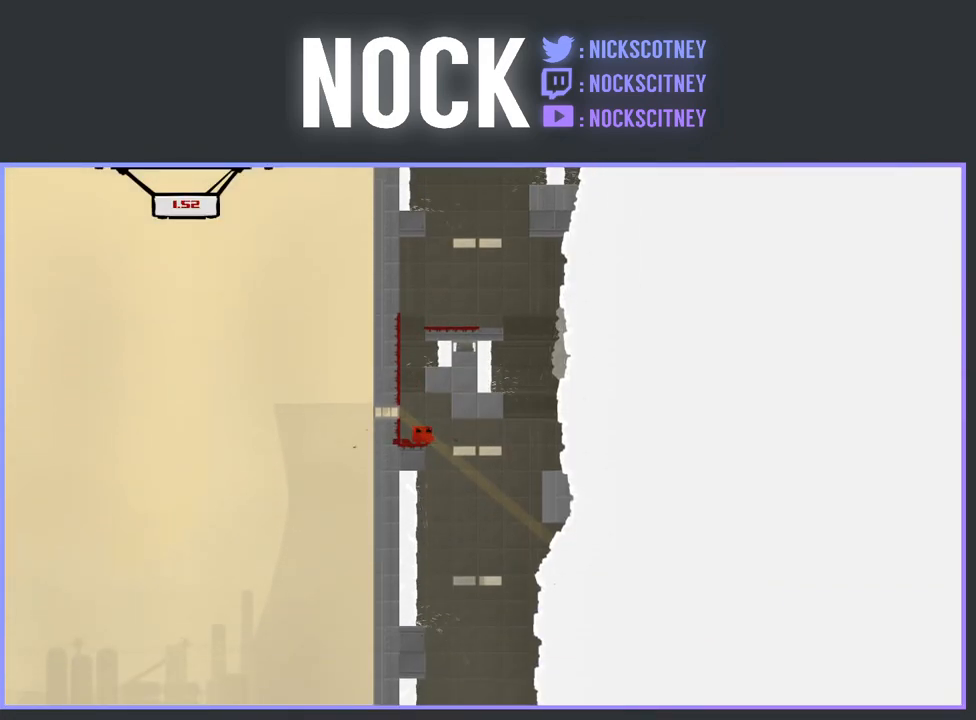
{"buttons": [], "events": [[83, "DPAD_RIGHT", "down"], [250, "DPAD_RIGHT", "up"]]}
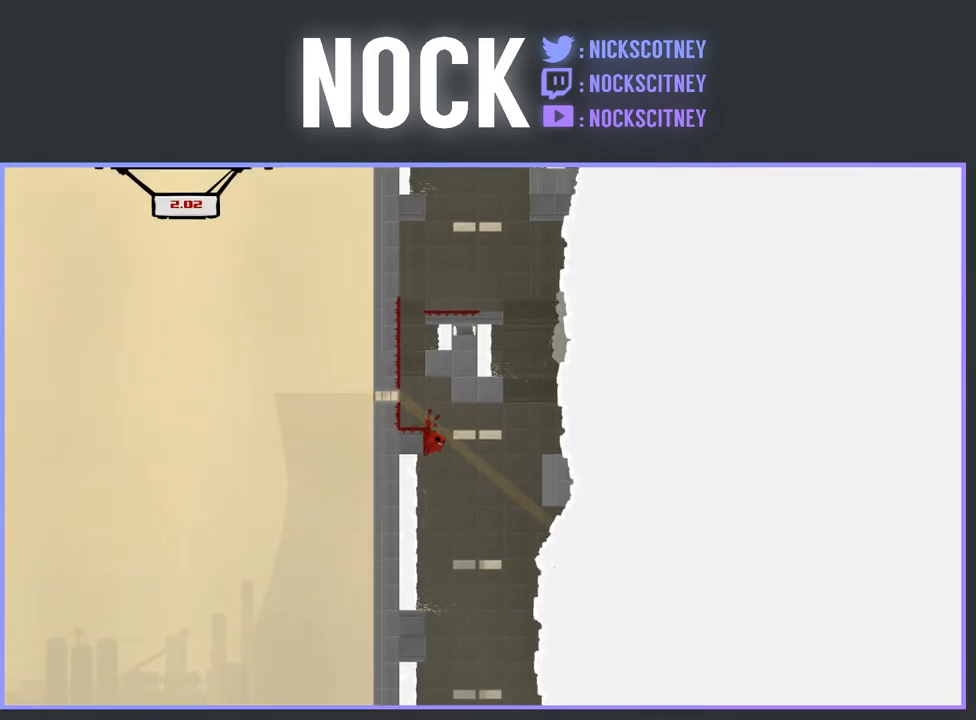
{"buttons": [], "events": []}
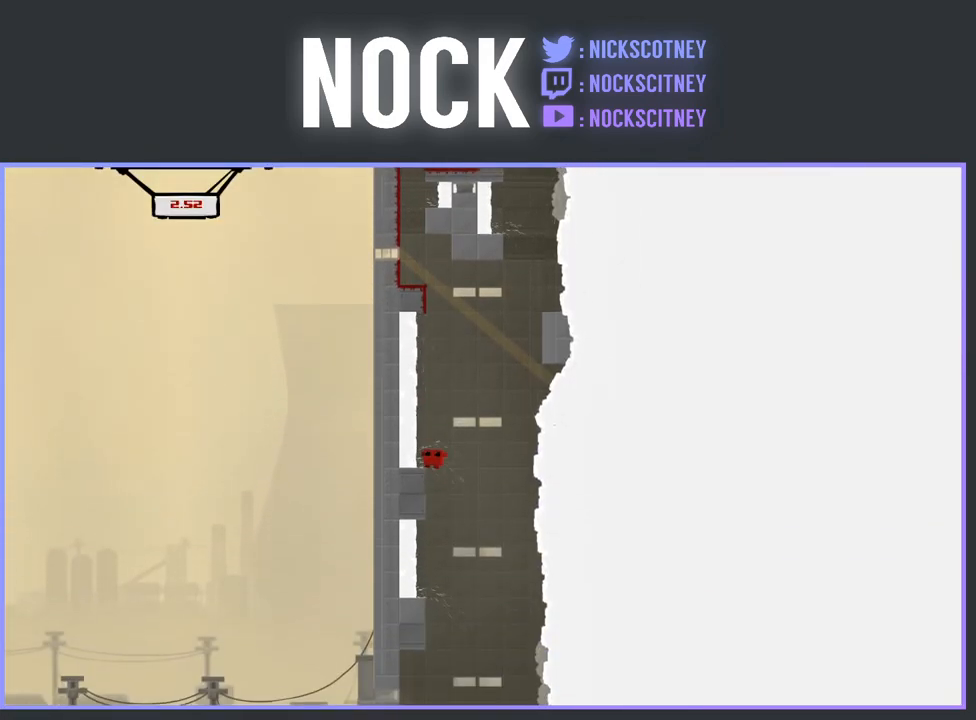
{"buttons": [], "events": []}
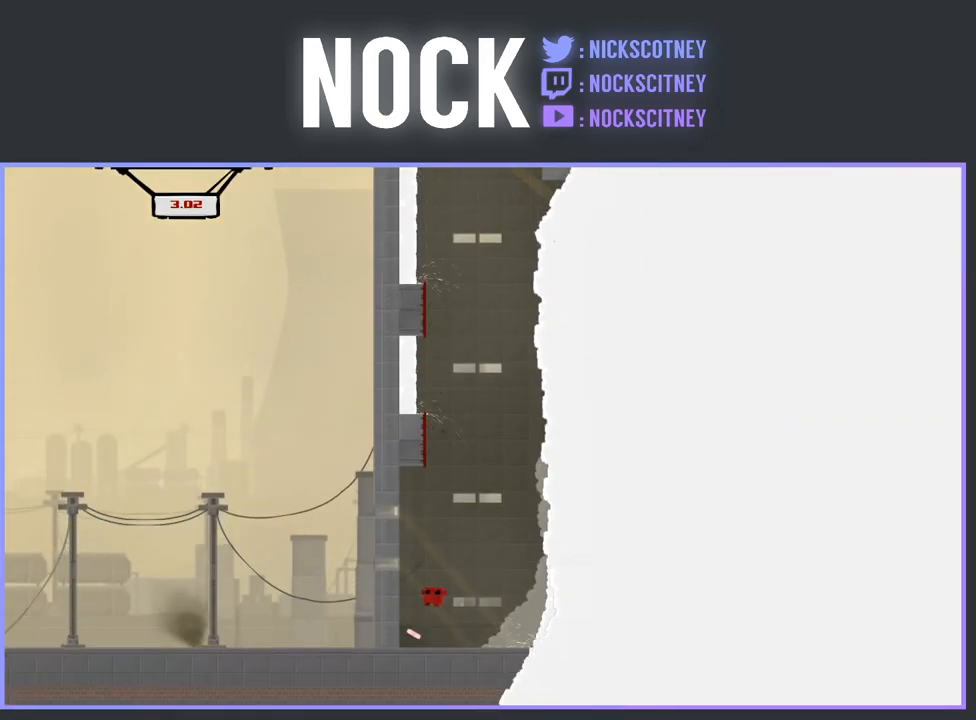
{"buttons": ["CROSS", "R2", "DPAD_LEFT"], "events": [[133, "DPAD_LEFT", "down"], [283, "R2", "down"], [500, "CROSS", "down"]]}
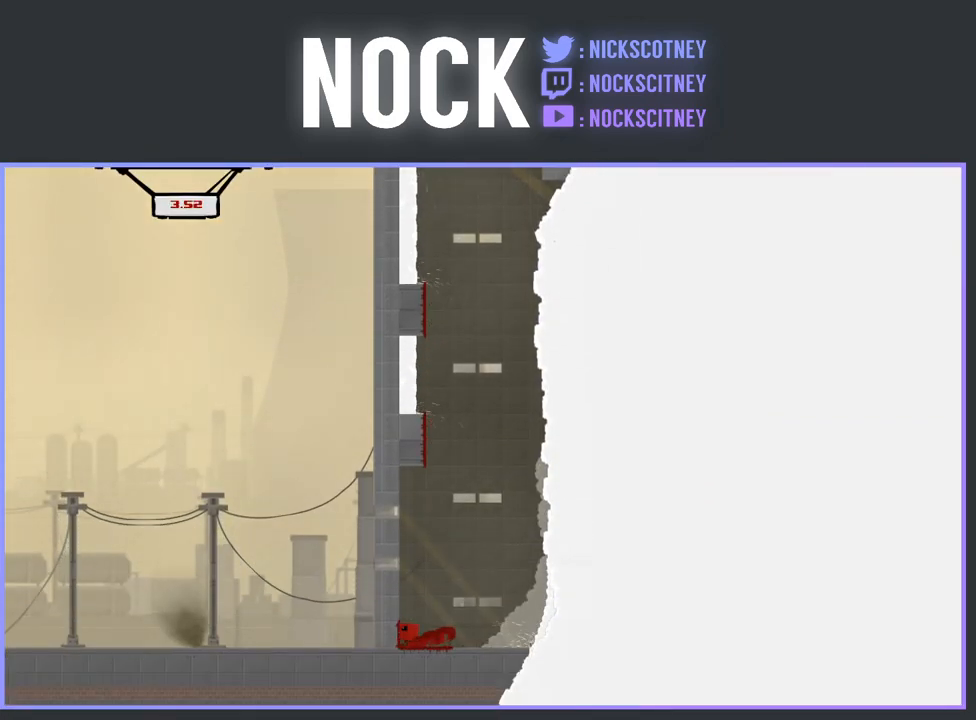
{"buttons": ["CROSS", "R2", "DPAD_LEFT"], "events": []}
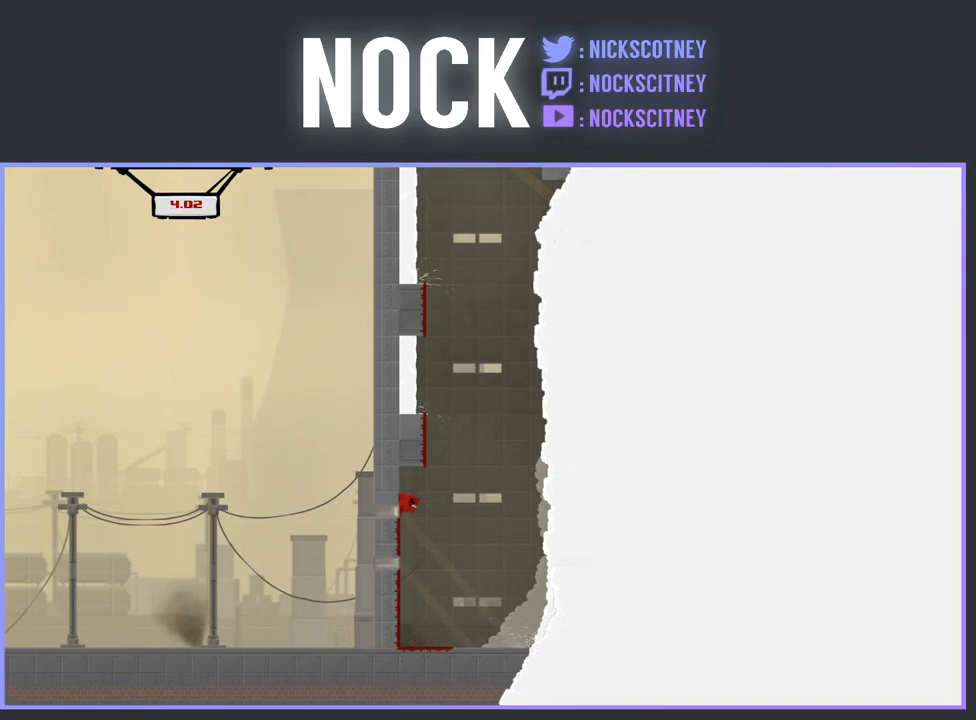
{"buttons": ["DPAD_LEFT"], "events": [[67, "CROSS", "up"], [167, "CROSS", "down"], [367, "CROSS", "up"], [417, "R2", "up"]]}
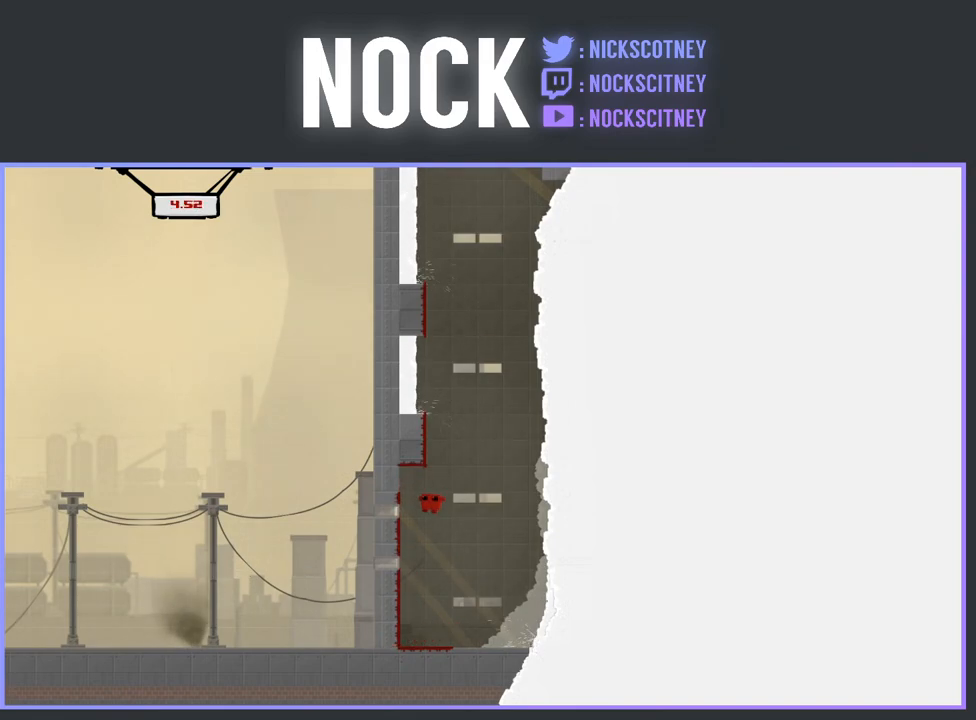
{"buttons": ["CROSS", "R2", "DPAD_LEFT"], "events": [[200, "DPAD_LEFT", "up"], [317, "R2", "down"], [350, "CROSS", "down"], [417, "DPAD_LEFT", "down"]]}
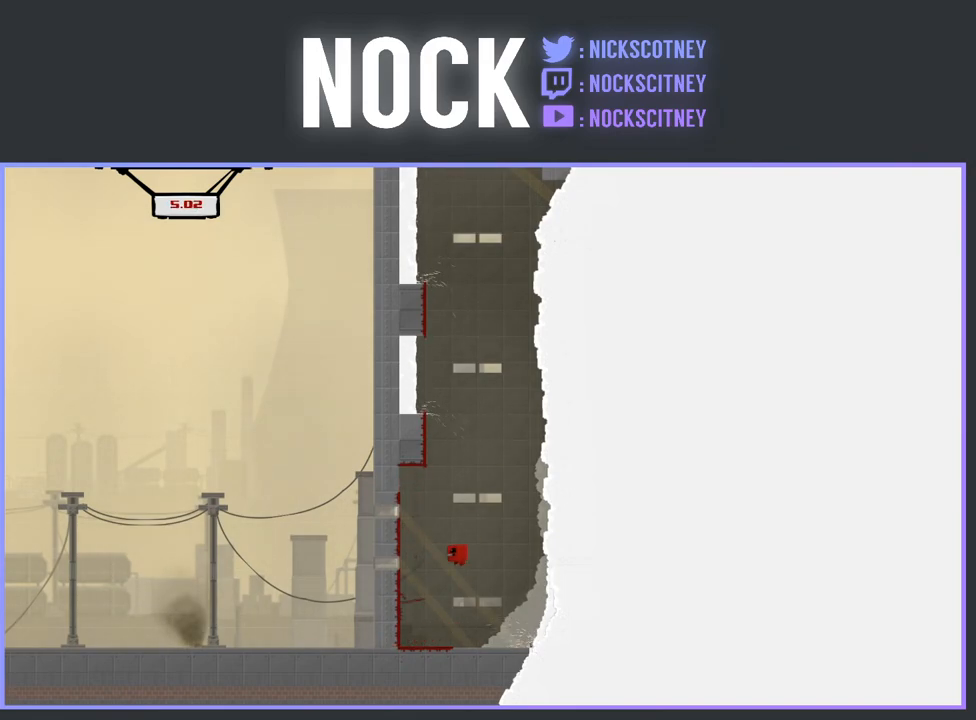
{"buttons": ["CROSS", "R2", "DPAD_LEFT"], "events": []}
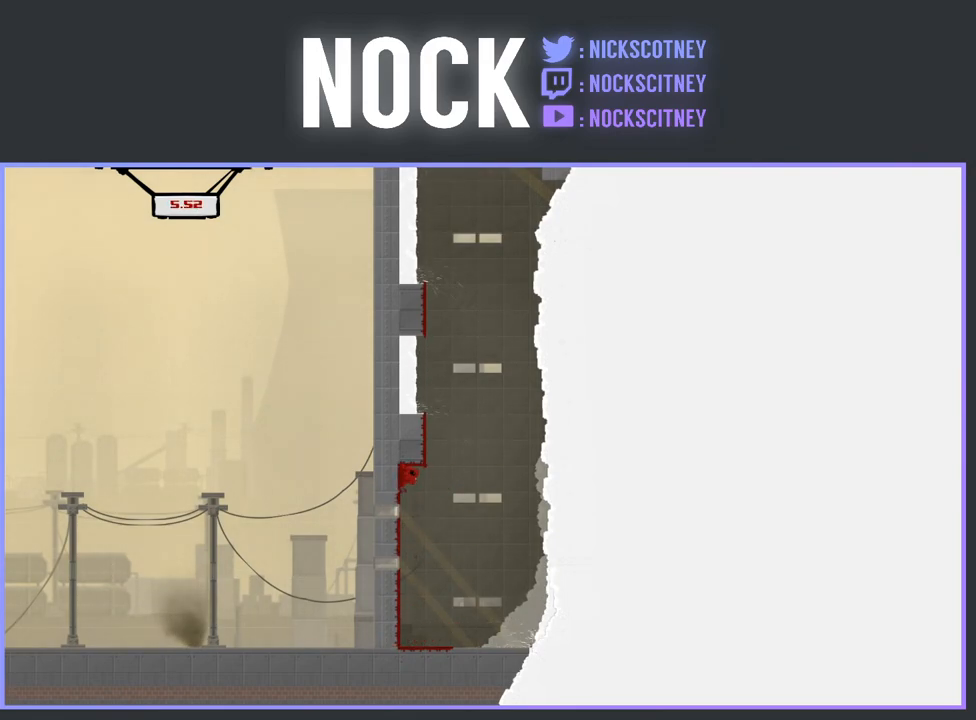
{"buttons": ["CROSS", "R2", "DPAD_LEFT"], "events": [[17, "CROSS", "up"], [267, "DPAD_LEFT", "up"], [300, "R2", "up"], [433, "DPAD_LEFT", "down"], [467, "CROSS", "down"], [467, "R2", "down"]]}
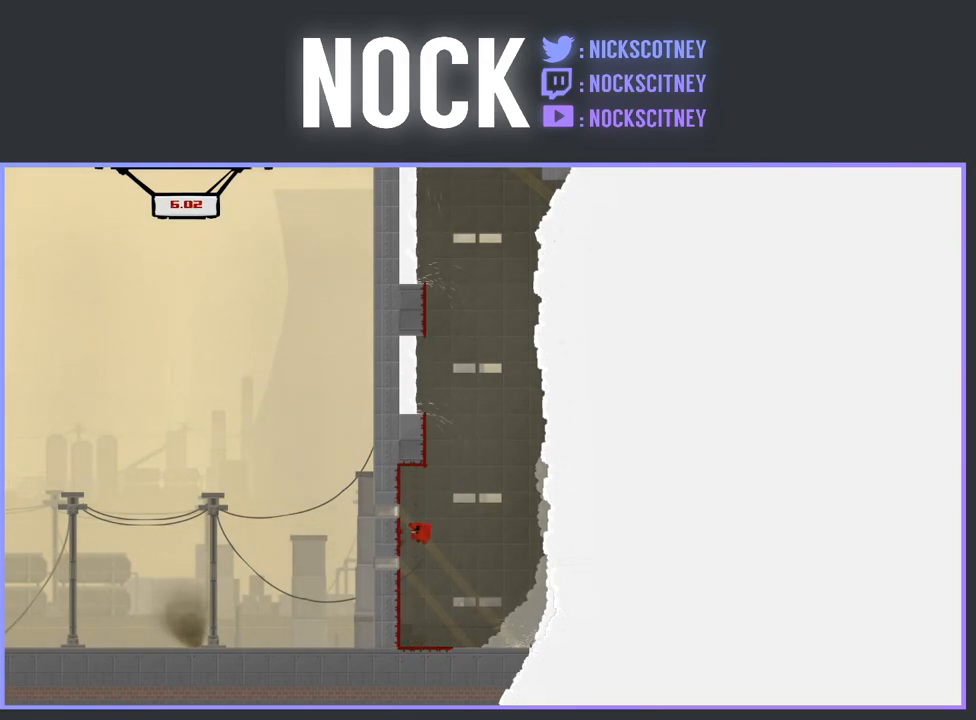
{"buttons": ["CROSS", "R2", "DPAD_LEFT"], "events": [[350, "CROSS", "up"], [383, "R2", "up"], [483, "CROSS", "down"], [500, "R2", "down"]]}
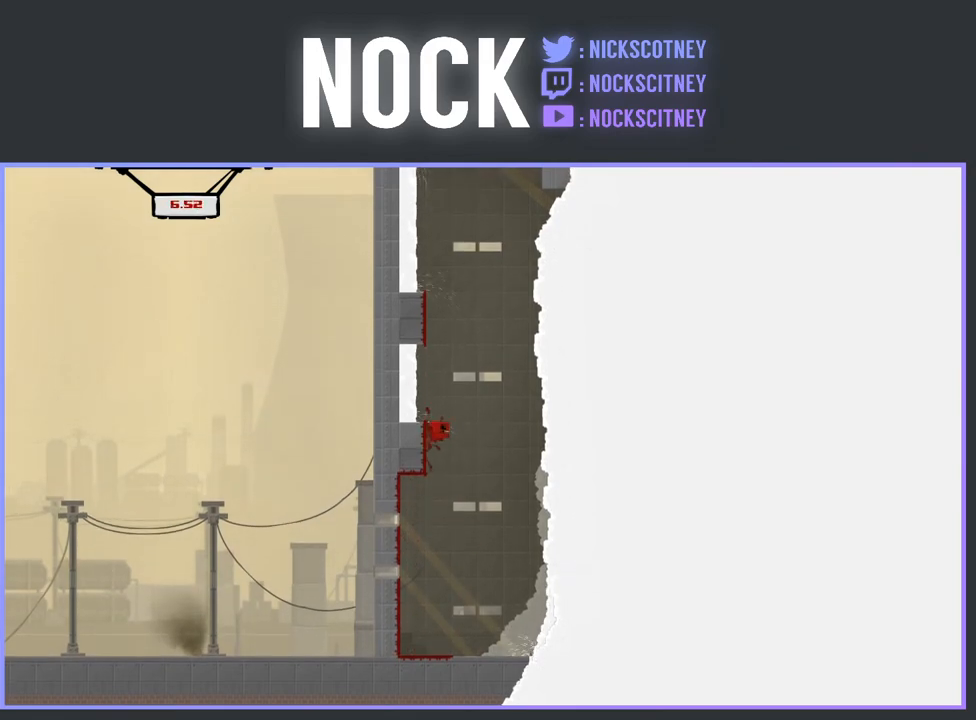
{"buttons": ["R2", "DPAD_LEFT"], "events": [[400, "CROSS", "up"]]}